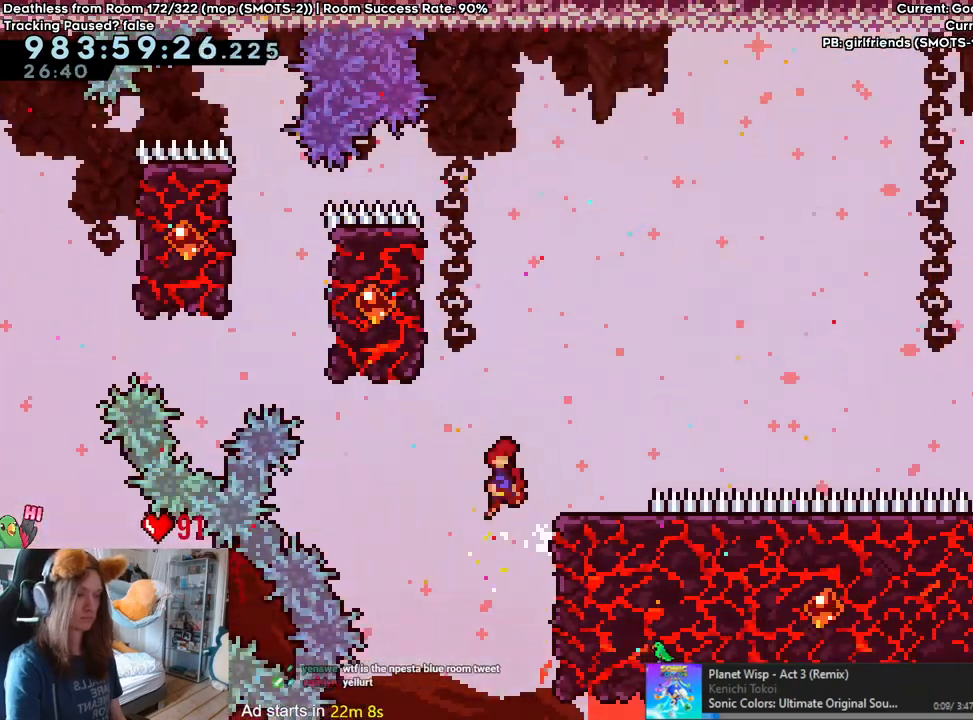
Gameplay with a controller (Nintendo layout); each line is a JSON object with the inputs held at the frame after it (dt_ms = milliseconds from this image to that frame). "events" lists button and stick changes between this image and that frame as [ms after this image, input, new state], when the widget could be followed in between. Not read: DPAD_DOWN DPAD_LEFT DPAD_RIGHT HOME L3 R1 R2 R3 START.
{"dt_ms": 500, "buttons": [], "left_stick": "center", "right_stick": "center"}
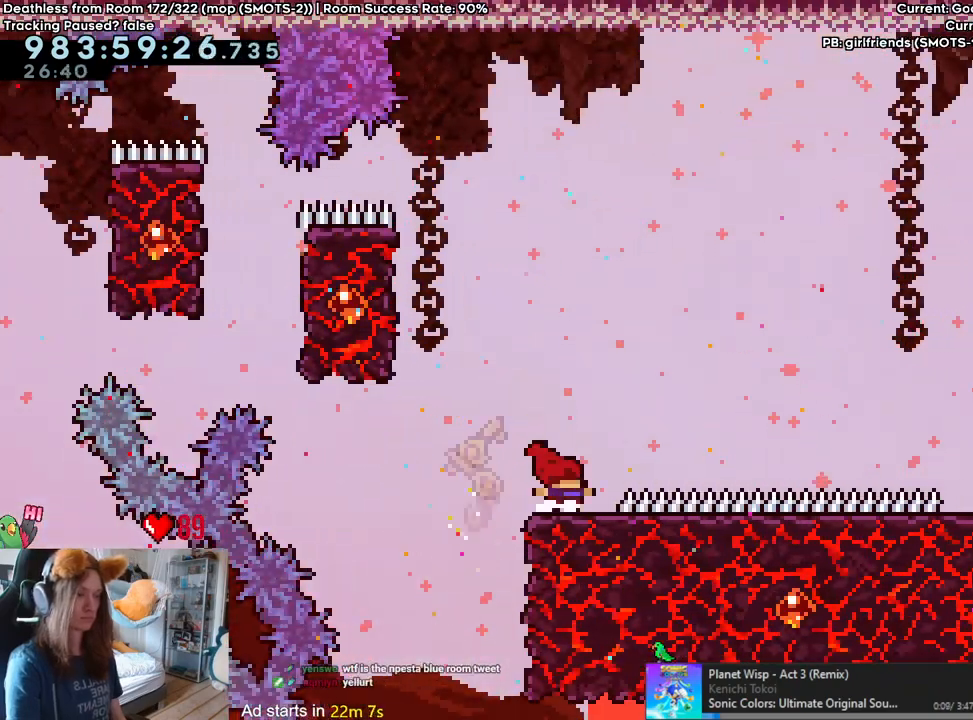
{"dt_ms": 500, "buttons": ["B"], "left_stick": "center", "right_stick": "center", "events": [[383, "B", "down"]]}
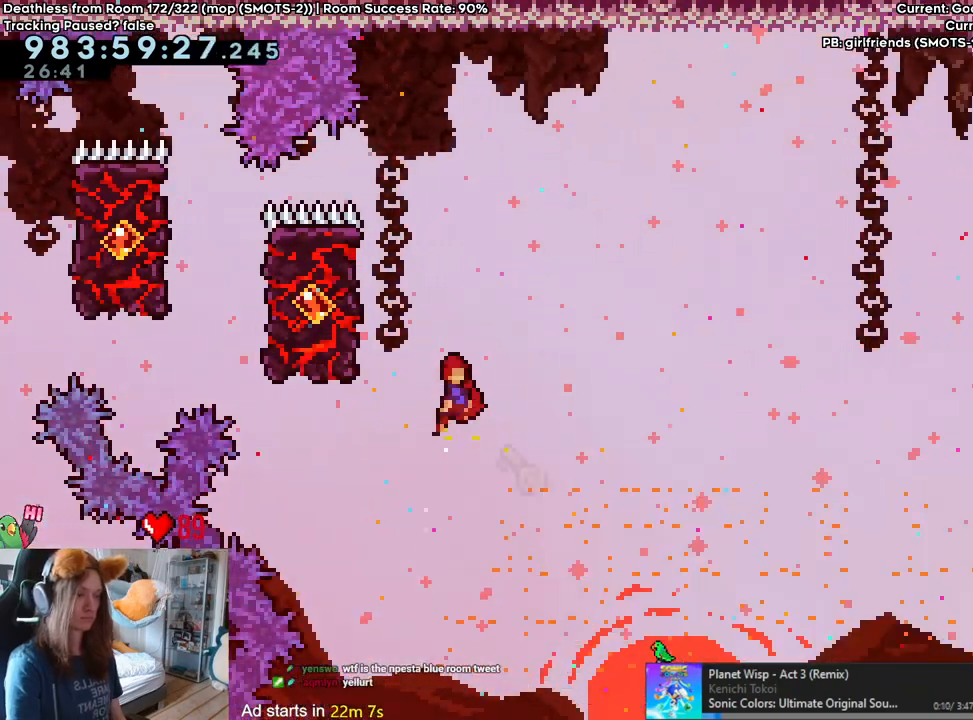
{"dt_ms": 500, "buttons": [], "left_stick": "left", "right_stick": "center", "events": [[367, "left_stick", "left"], [483, "B", "up"]]}
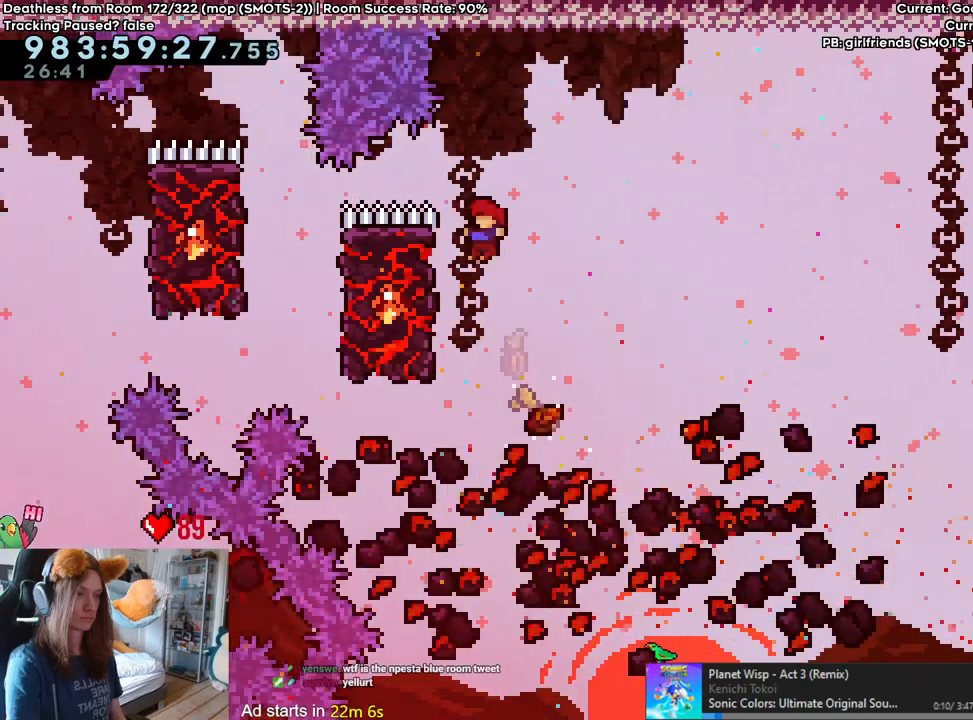
{"dt_ms": 500, "buttons": ["B"], "left_stick": "left", "right_stick": "center", "events": [[100, "left_stick", "center"], [150, "B", "down"], [433, "left_stick", "left"]]}
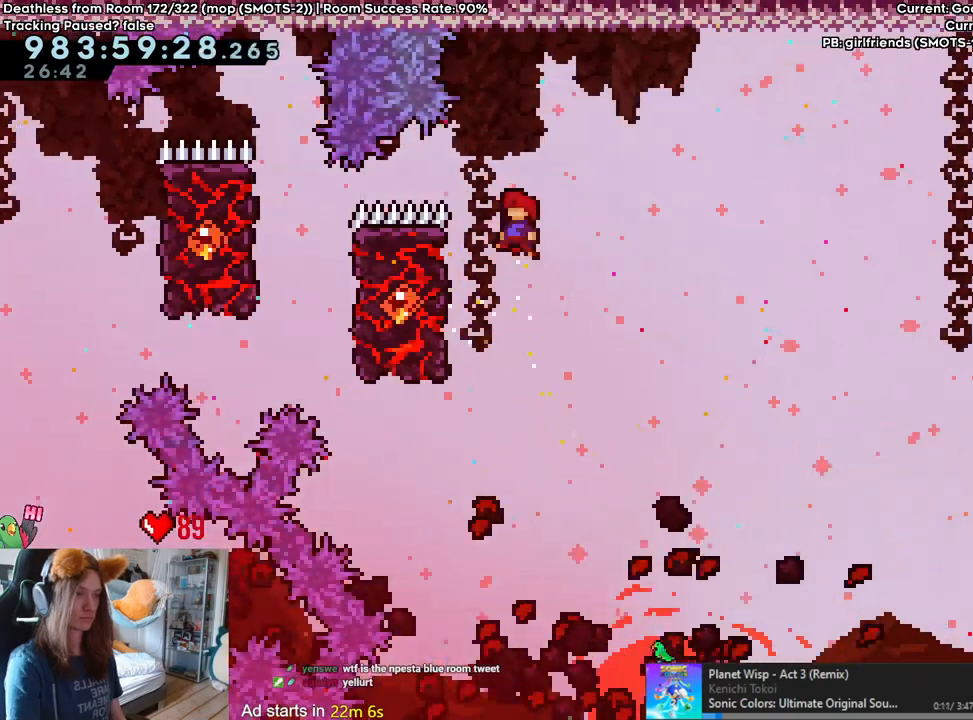
{"dt_ms": 500, "buttons": ["B"], "left_stick": "center", "right_stick": "center", "events": [[67, "B", "up"], [183, "left_stick", "center"], [283, "B", "down"]]}
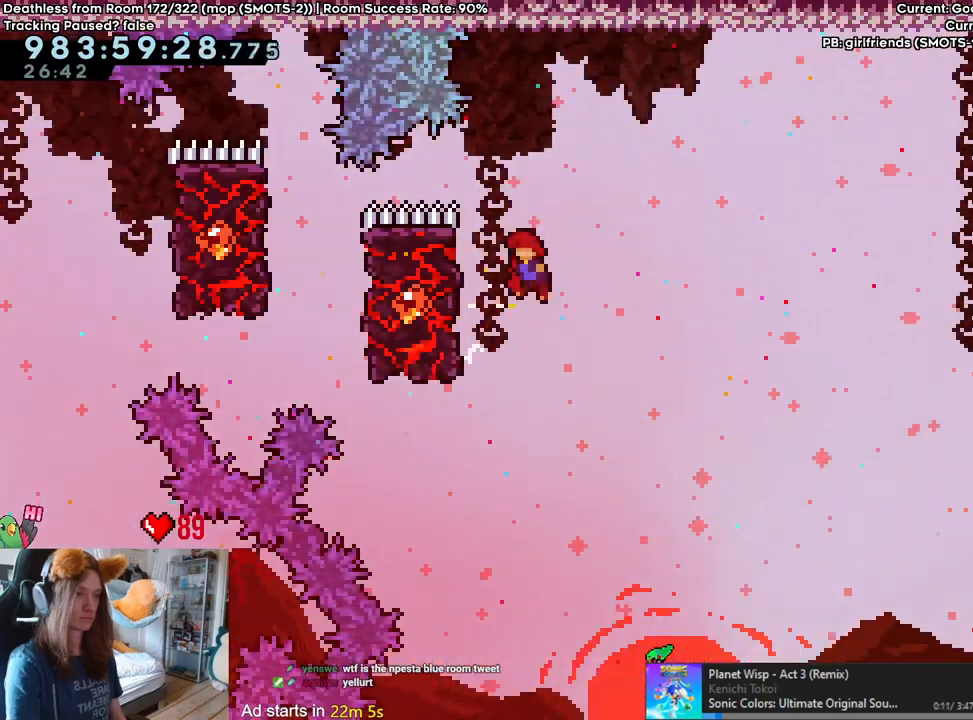
{"dt_ms": 500, "buttons": ["B"], "left_stick": "center", "right_stick": "center"}
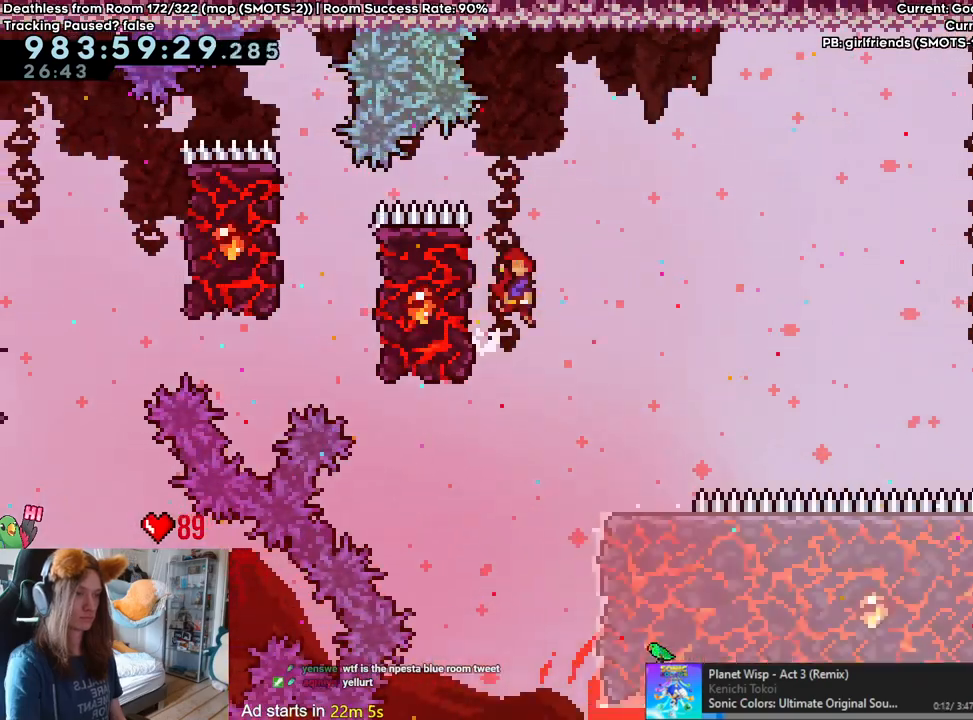
{"dt_ms": 1000, "buttons": ["B", "L2"], "left_stick": "right", "right_stick": "center", "events": [[83, "left_stick", "left"], [333, "left_stick", "up"], [633, "left_stick", "right"], [700, "B", "up"], [700, "L2", "down"], [883, "B", "down"]]}
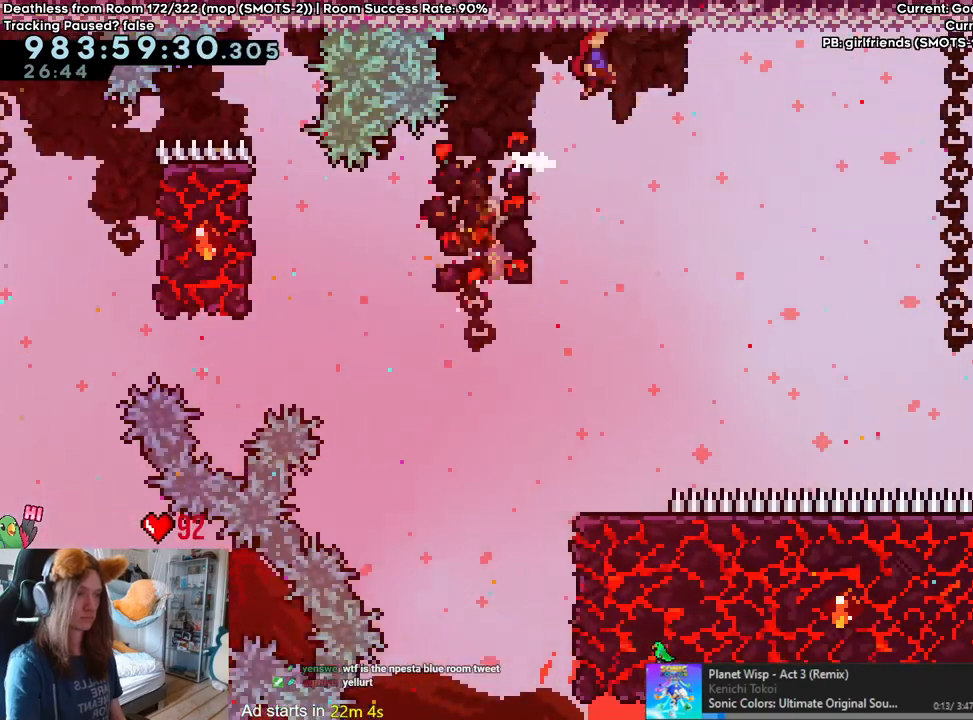
{"dt_ms": 500, "buttons": ["B", "L2"], "left_stick": "right", "right_stick": "center", "events": []}
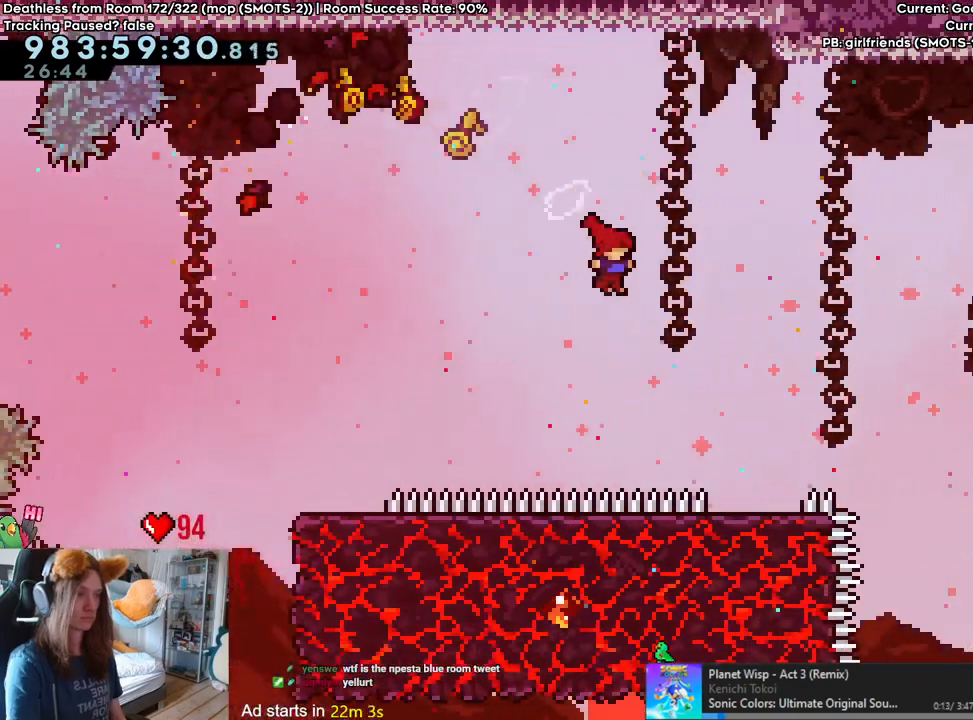
{"dt_ms": 500, "buttons": ["B", "L2"], "left_stick": "up-right", "right_stick": "center", "events": [[117, "B", "up"], [300, "B", "down"], [450, "left_stick", "up-right"]]}
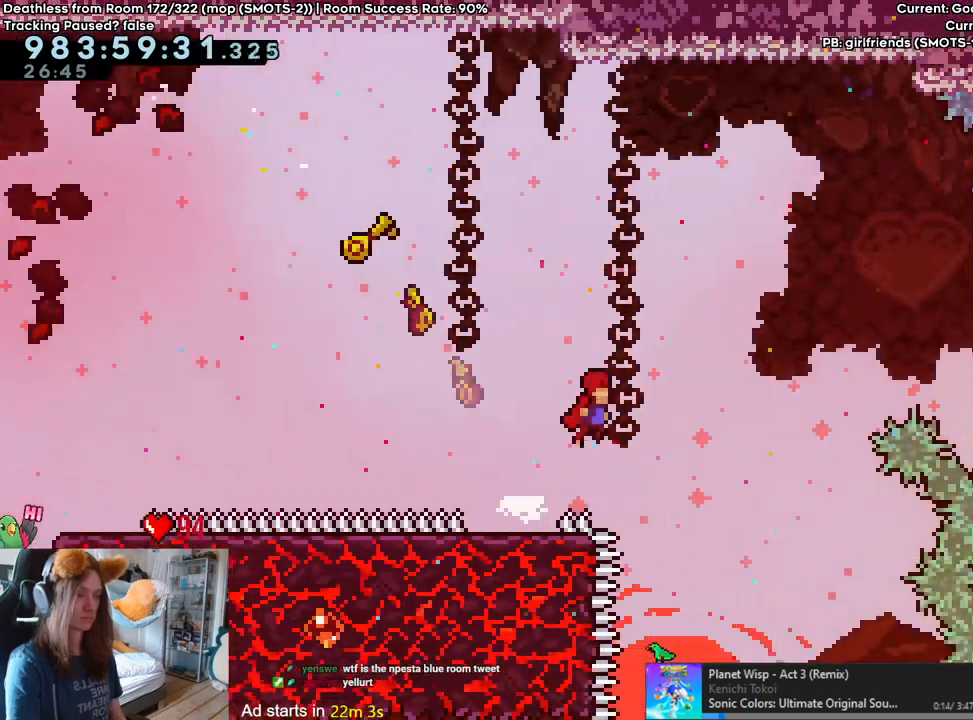
{"dt_ms": 500, "buttons": ["L2"], "left_stick": "right", "right_stick": "center"}
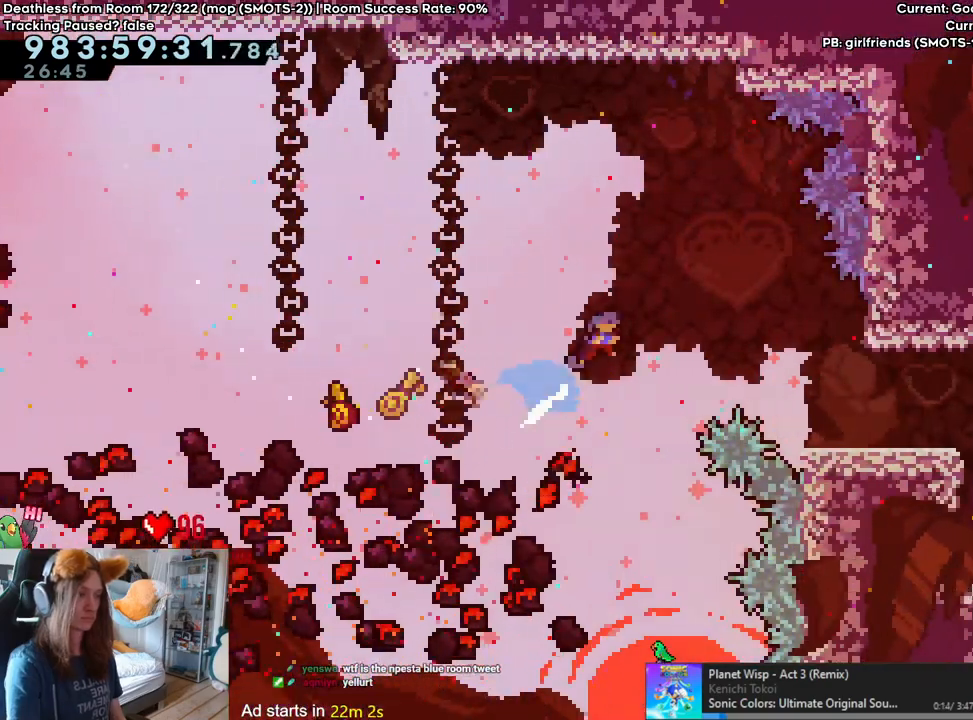
{"dt_ms": 500, "buttons": ["L2"], "left_stick": "right", "right_stick": "center", "events": []}
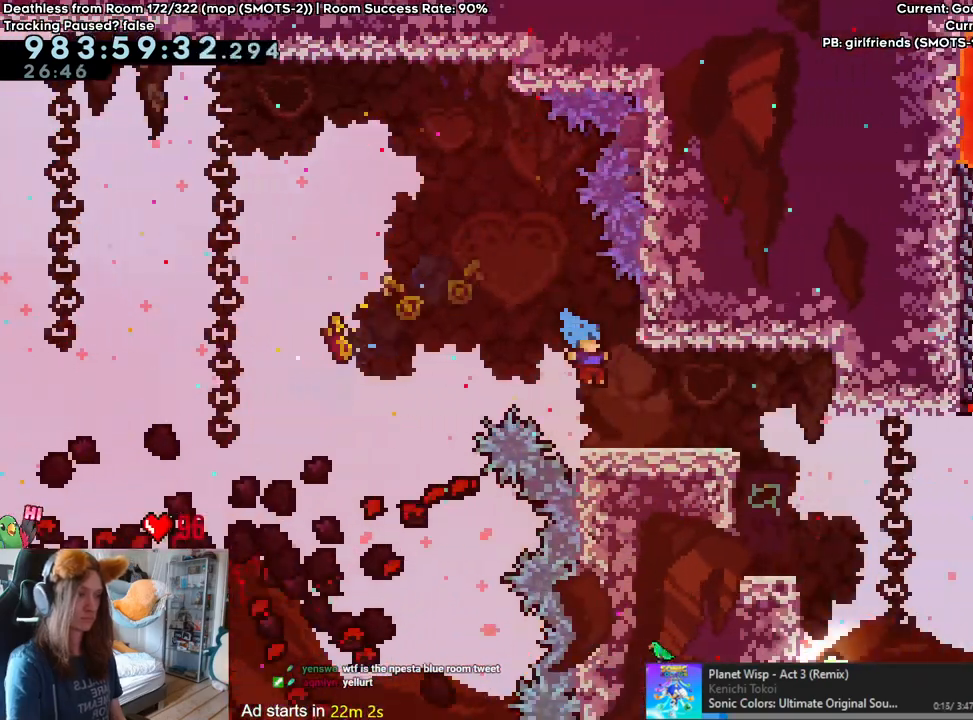
{"dt_ms": 500, "buttons": [], "left_stick": "center", "right_stick": "center", "events": [[450, "left_stick", "center"], [500, "L2", "up"]]}
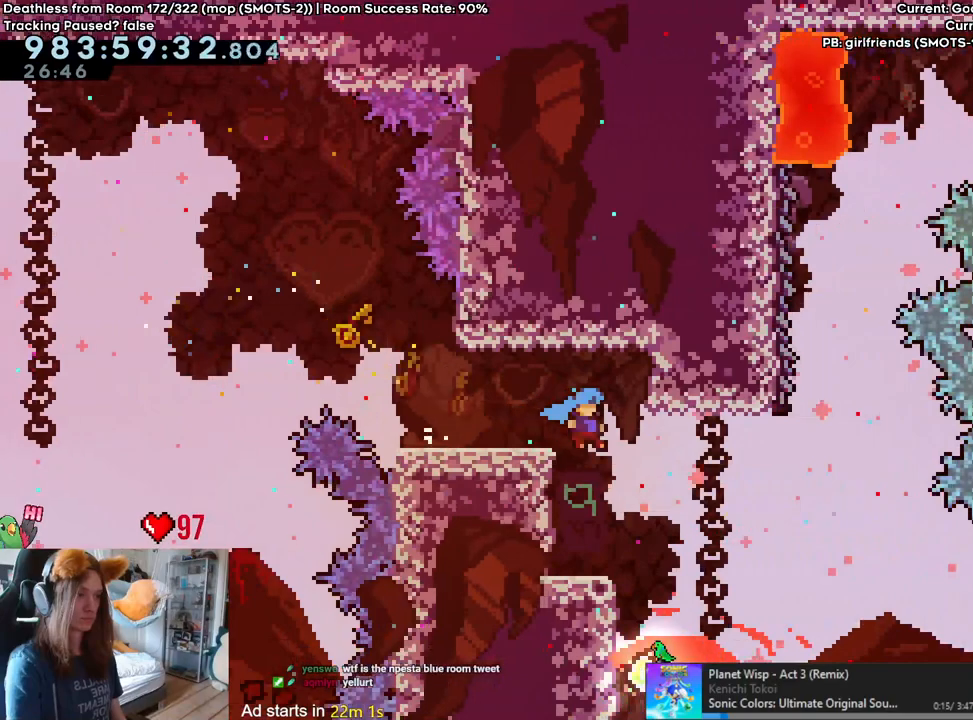
{"dt_ms": 1000, "buttons": [], "left_stick": "left", "right_stick": "center"}